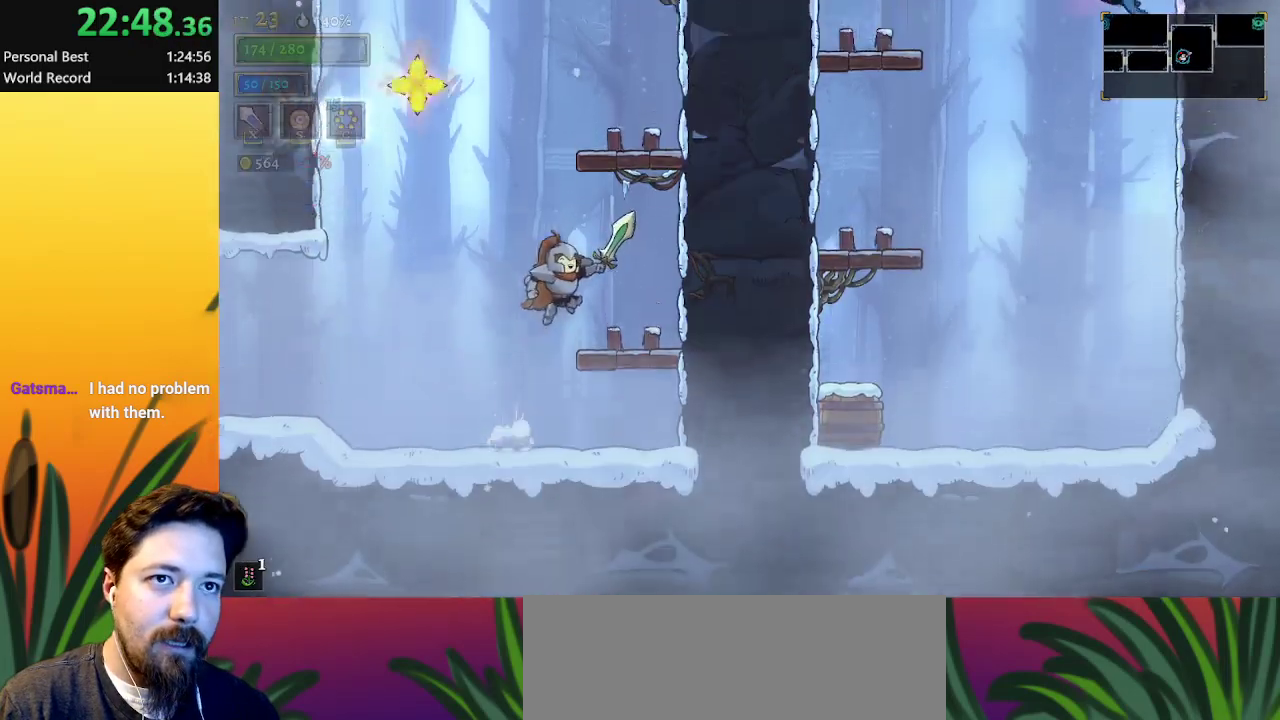
Gameplay with keyboard; each line is a JSON object with the keys held at the frame after it. "events" lists presses ("down") and releases ("up") of "a", "c", "d", "down", "left", "right", "s", "up", "x" and "z" between this image and that frame as [ms after this image, input, new state], when the widget could be followed in between. No other keys are recorded. Mouse input is not recorded.
{"keys": ["left", "z"], "events": [[33, "z", "up"], [233, "right", "up"], [267, "left", "down"], [467, "z", "down"]]}
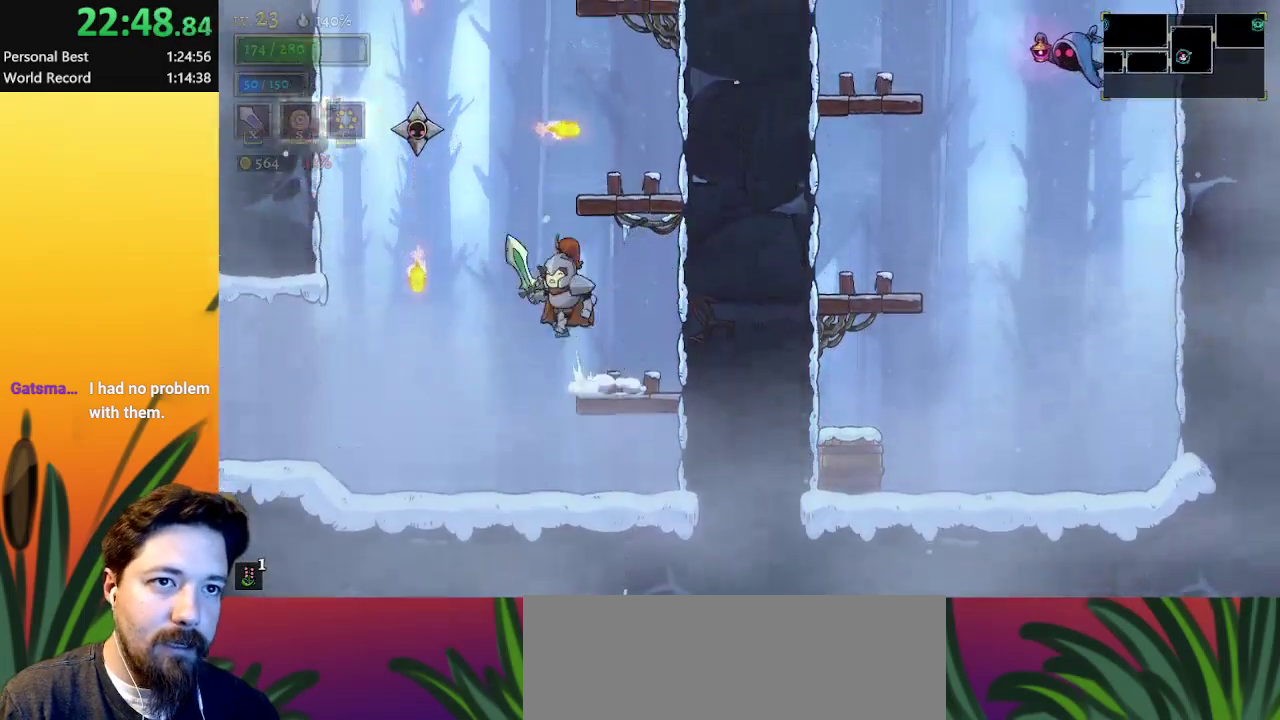
{"keys": [], "events": [[17, "x", "down"], [167, "left", "up"], [250, "x", "up"], [300, "z", "up"]]}
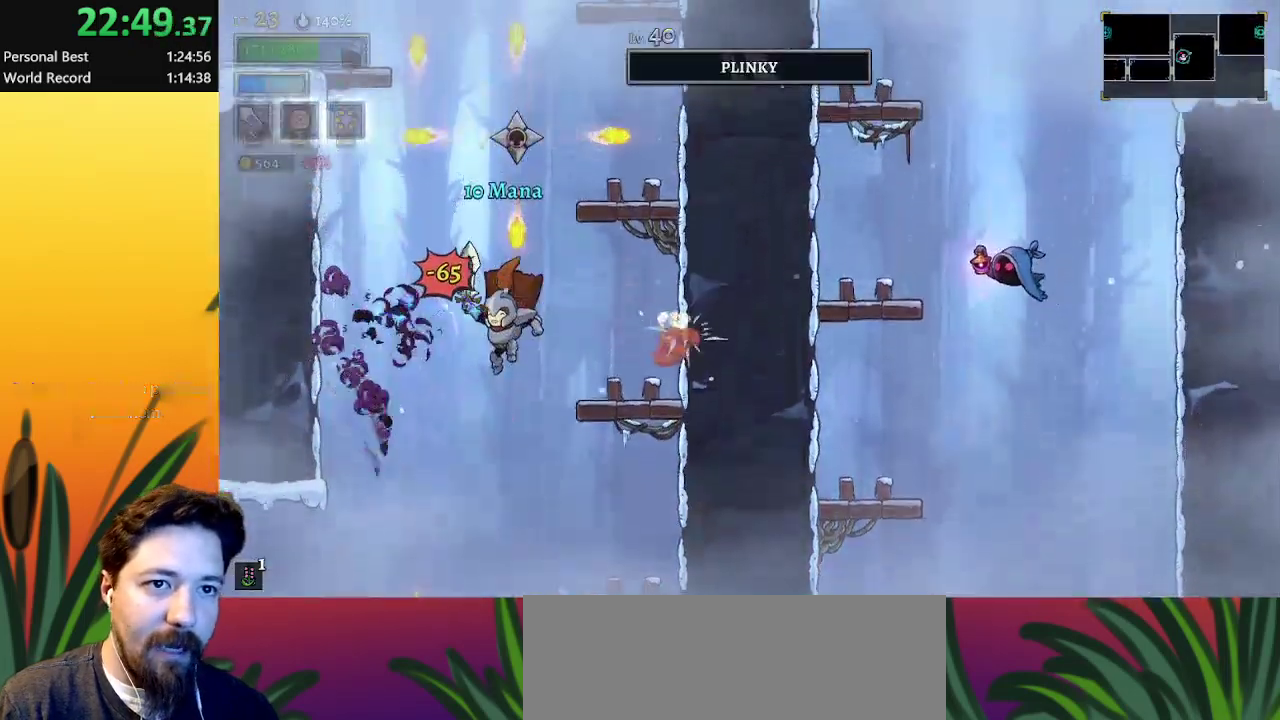
{"keys": ["right"], "events": [[133, "x", "down"], [183, "x", "up"], [267, "right", "down"]]}
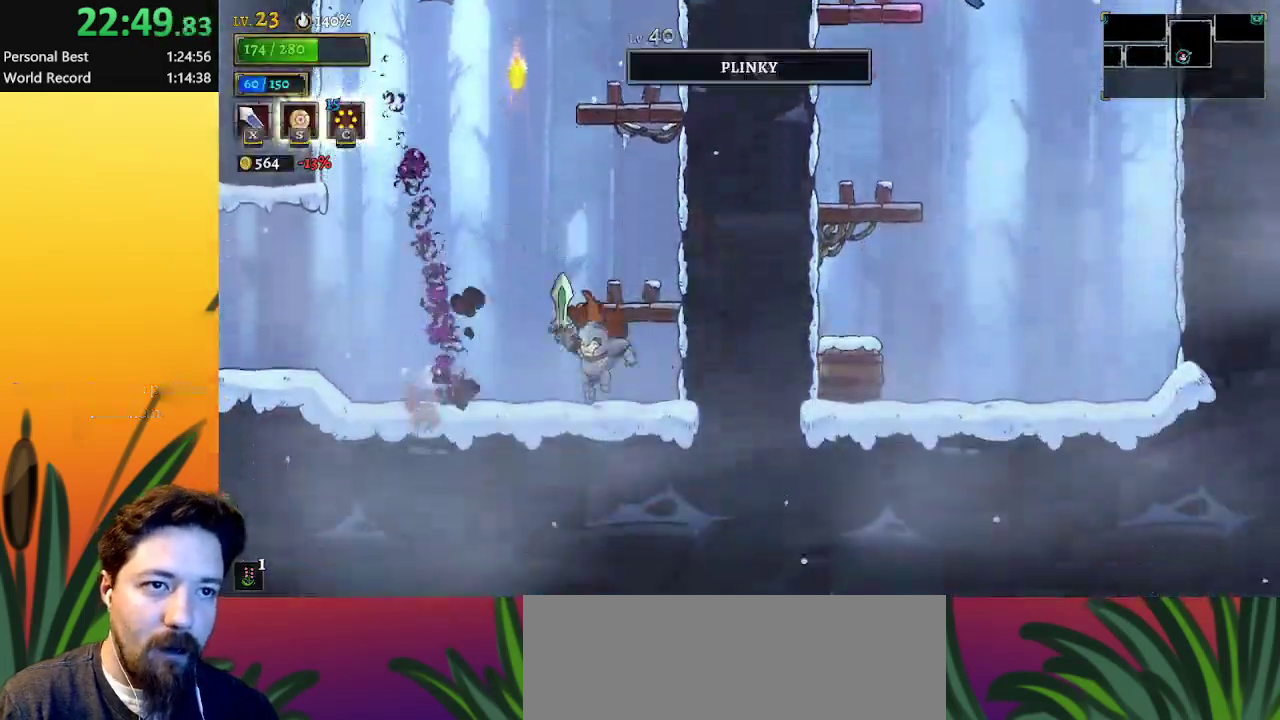
{"keys": ["left"], "events": [[150, "z", "down"], [233, "right", "up"], [467, "left", "down"], [467, "z", "up"]]}
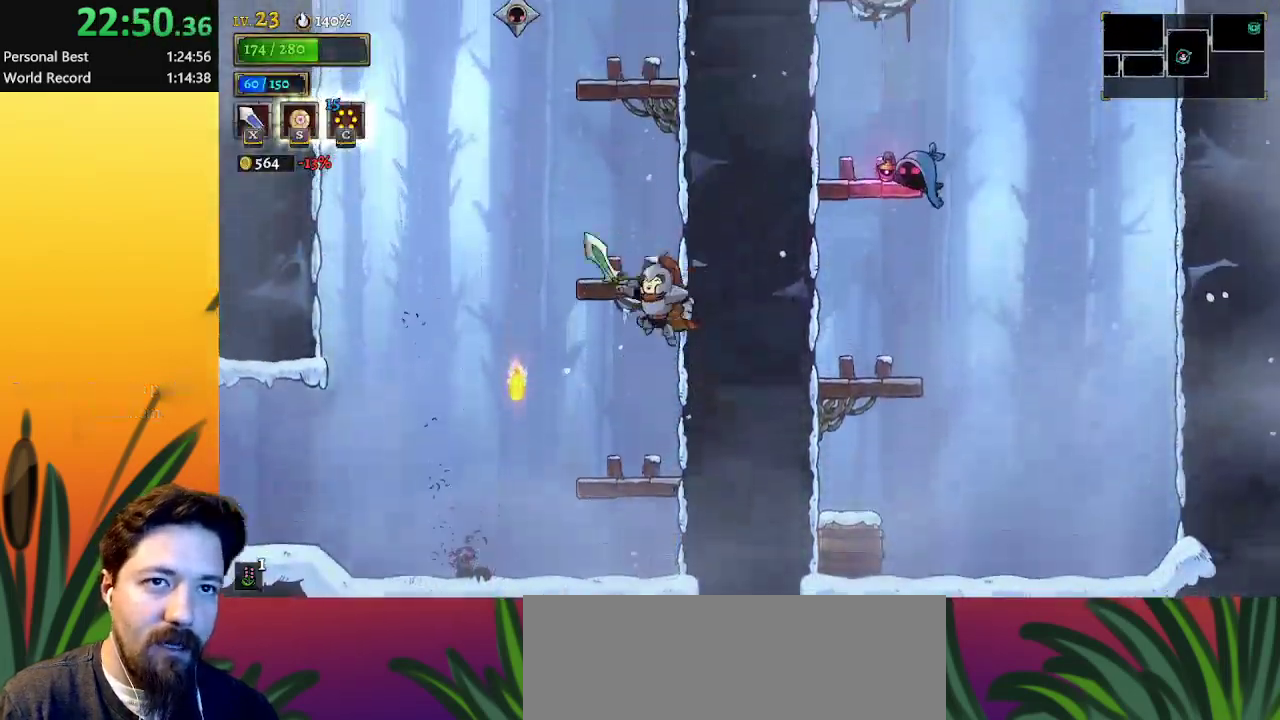
{"keys": [], "events": [[17, "z", "down"], [67, "left", "up"], [200, "z", "up"]]}
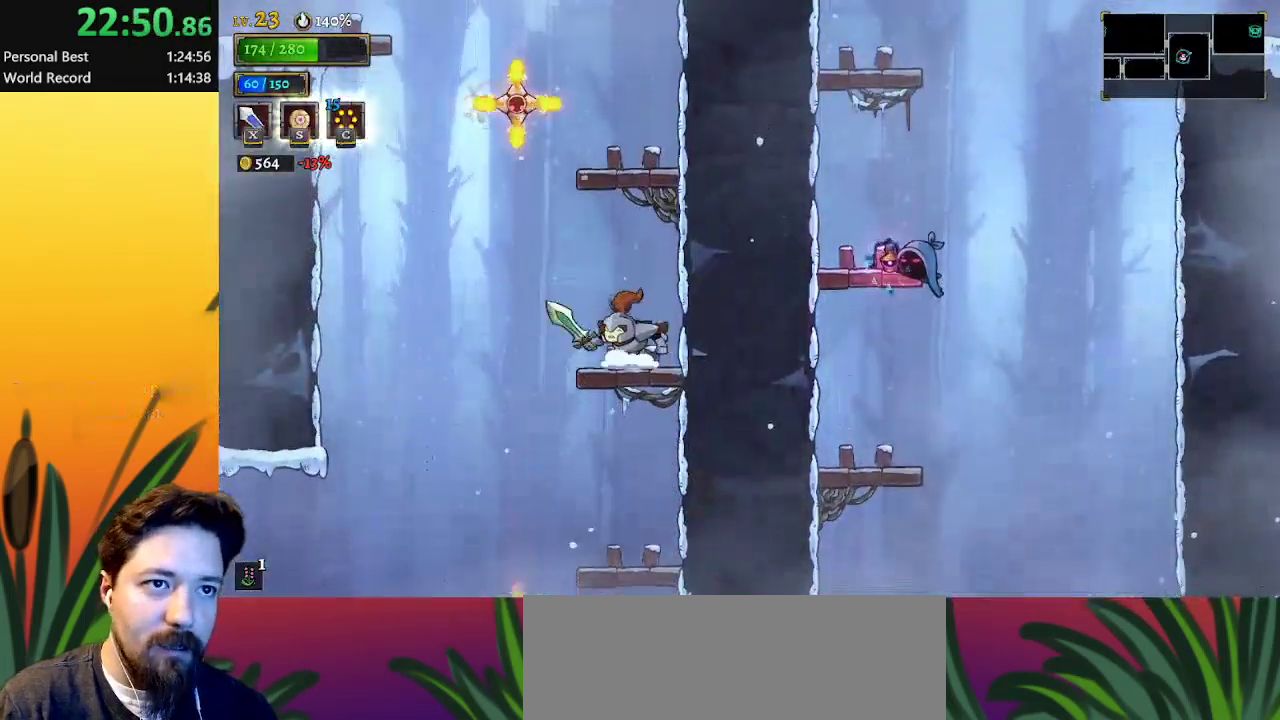
{"keys": ["x", "z"], "events": [[217, "left", "down"], [217, "x", "down"], [217, "z", "down"], [317, "left", "up"]]}
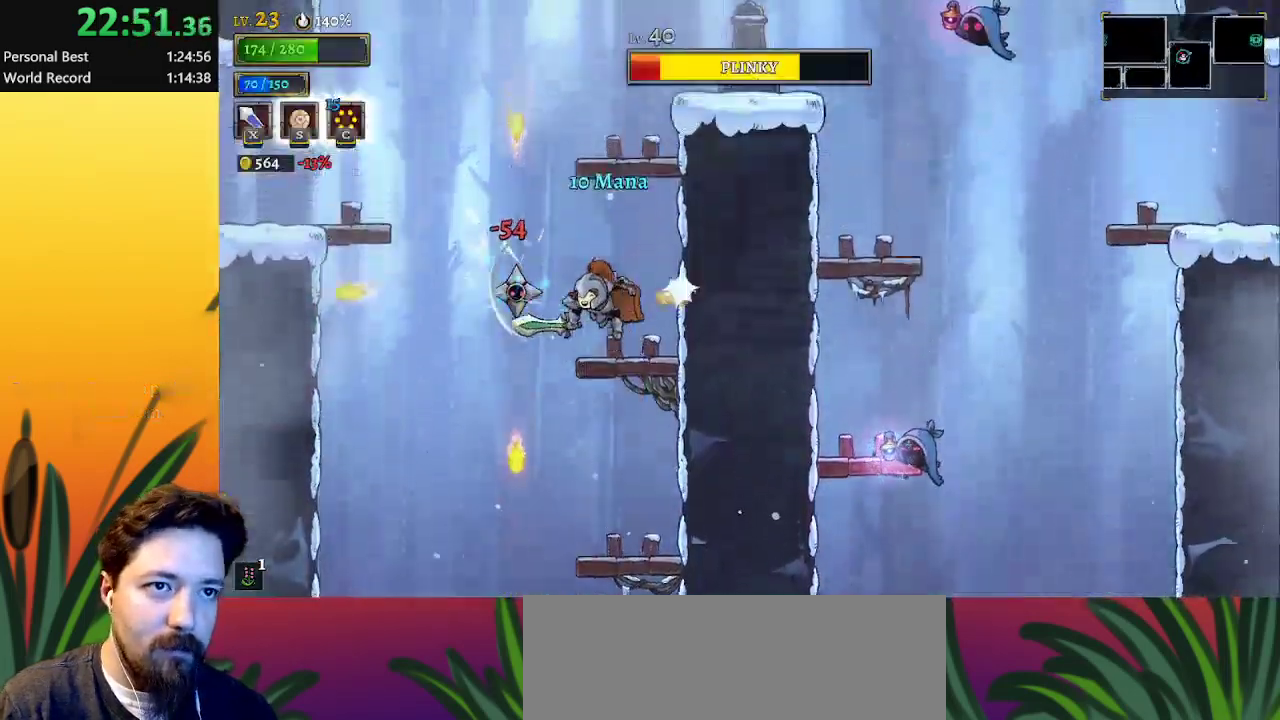
{"keys": [], "events": [[50, "x", "up"], [100, "z", "up"], [283, "x", "down"], [367, "x", "up"]]}
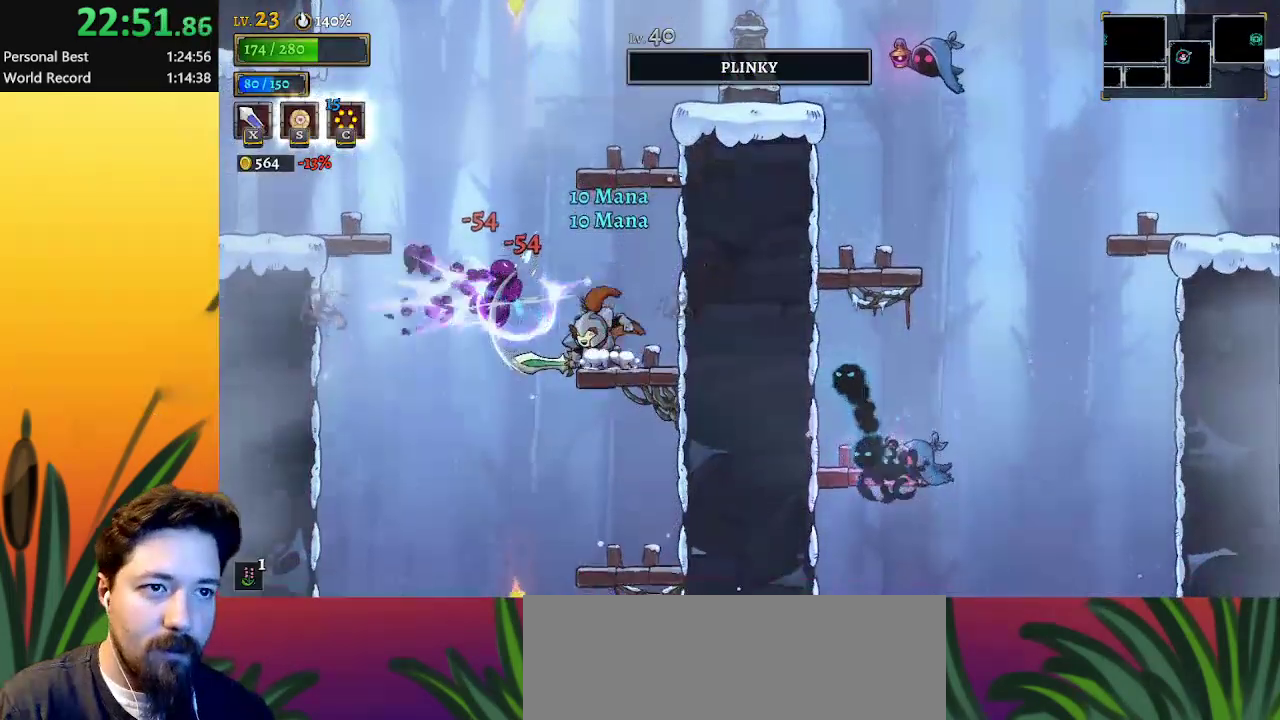
{"keys": [], "events": [[200, "z", "down"], [483, "z", "up"]]}
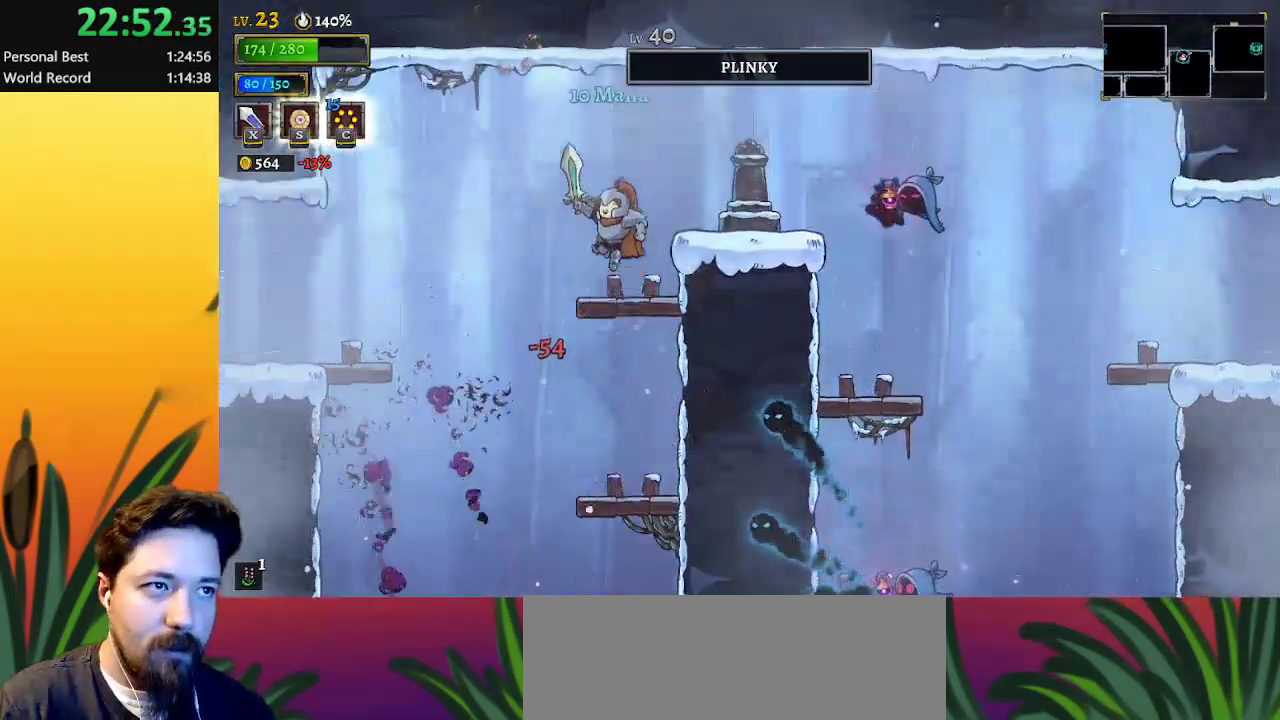
{"keys": ["right"], "events": [[33, "right", "down"], [117, "right", "up"], [367, "right", "down"], [367, "z", "down"], [500, "z", "up"]]}
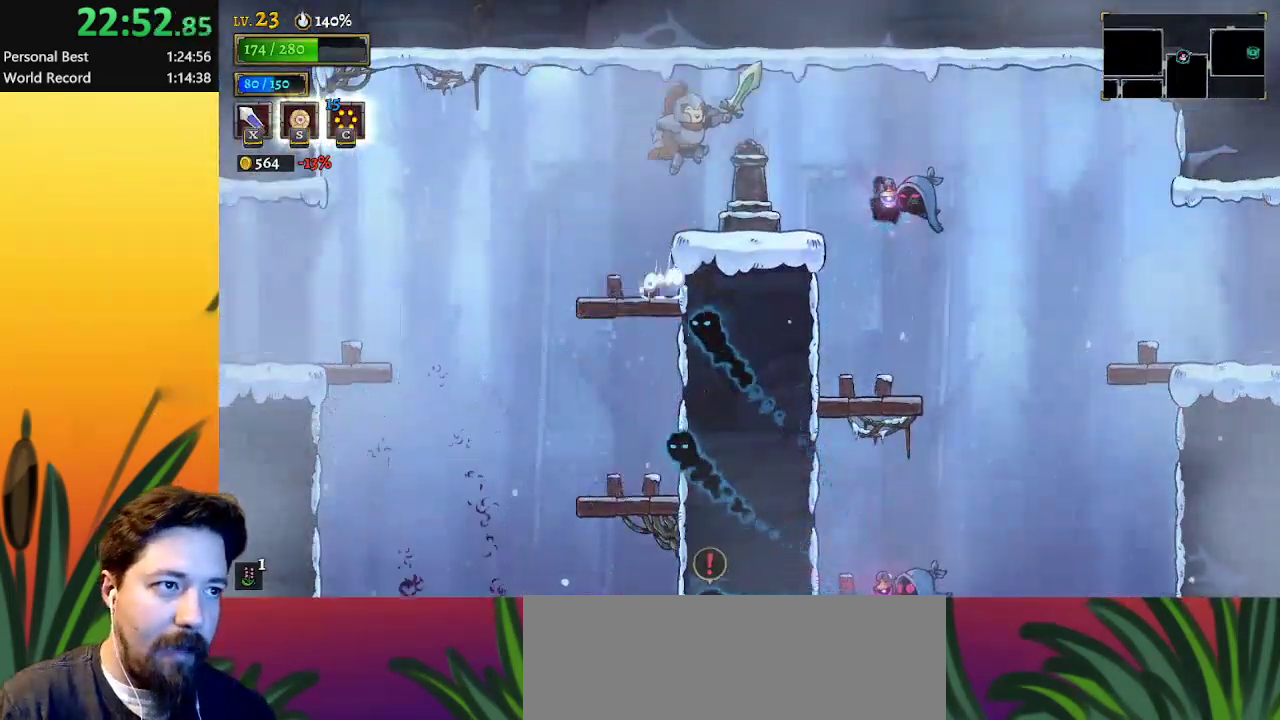
{"keys": [], "events": [[200, "right", "up"], [233, "right", "down"], [233, "x", "down"], [283, "x", "up"], [333, "right", "up"]]}
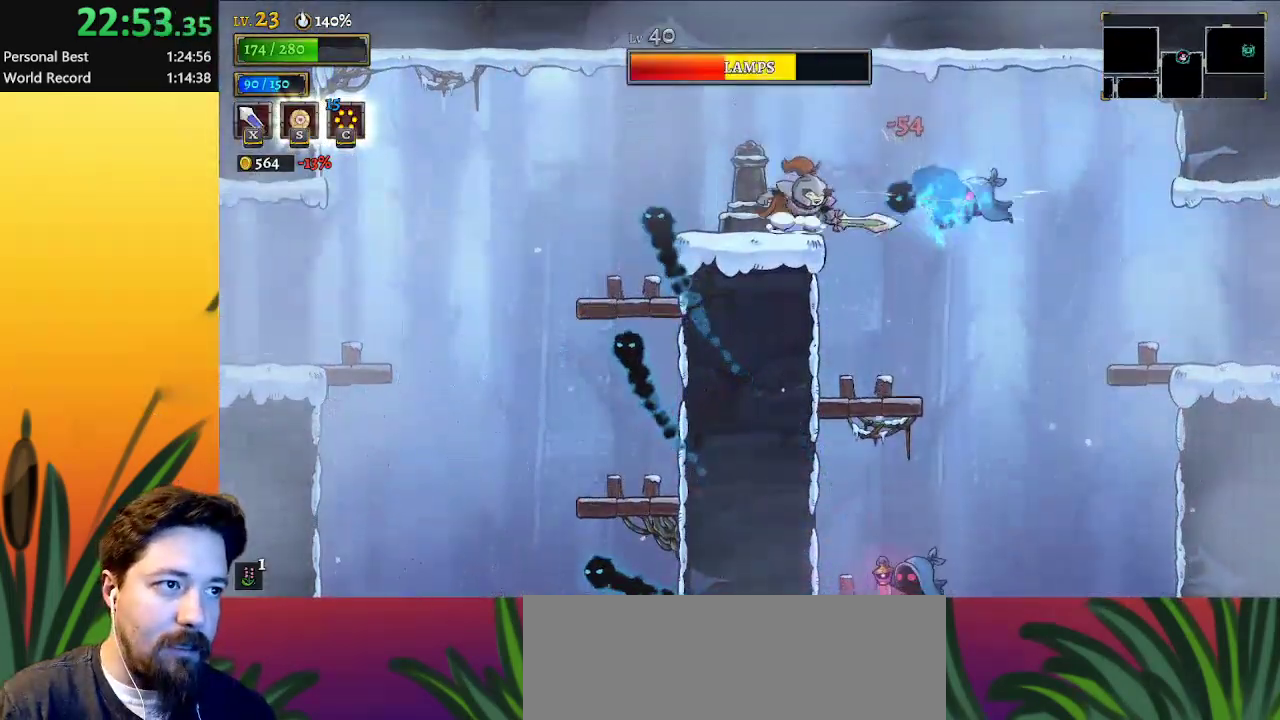
{"keys": [], "events": [[67, "right", "down"], [150, "x", "down"], [300, "right", "up"], [300, "x", "up"]]}
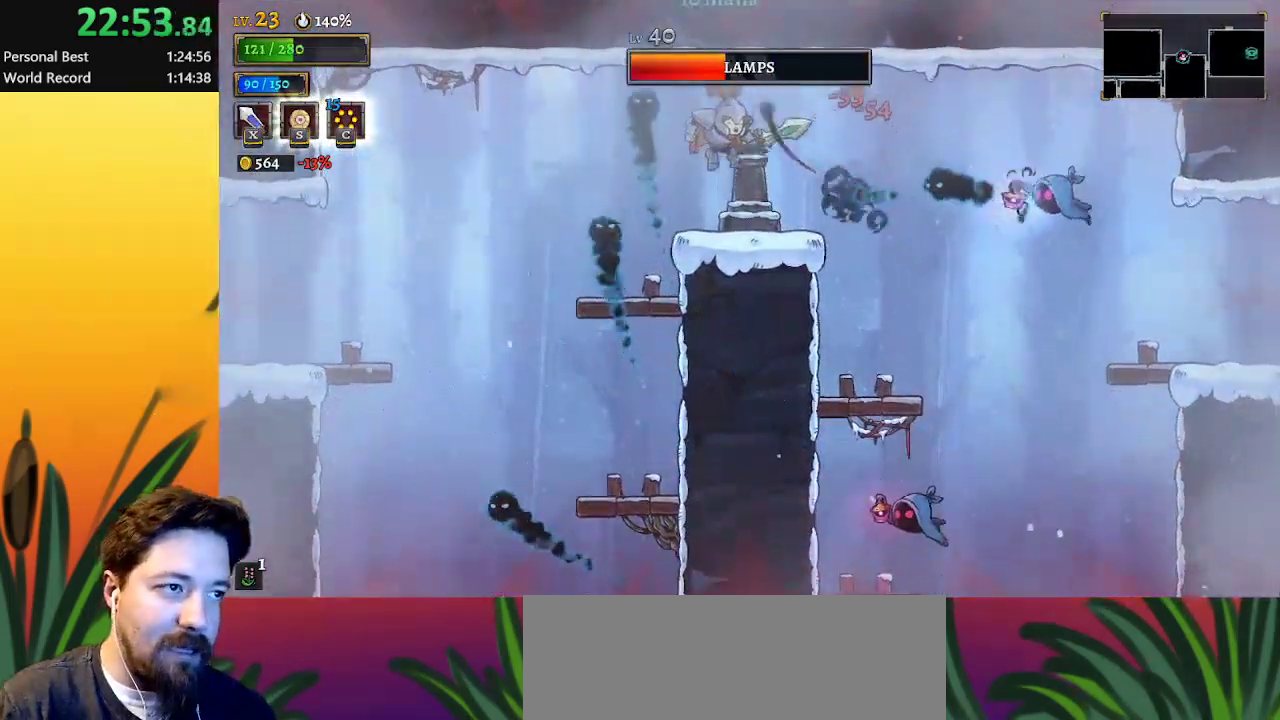
{"keys": ["d", "right"], "events": [[133, "right", "down"], [317, "d", "down"]]}
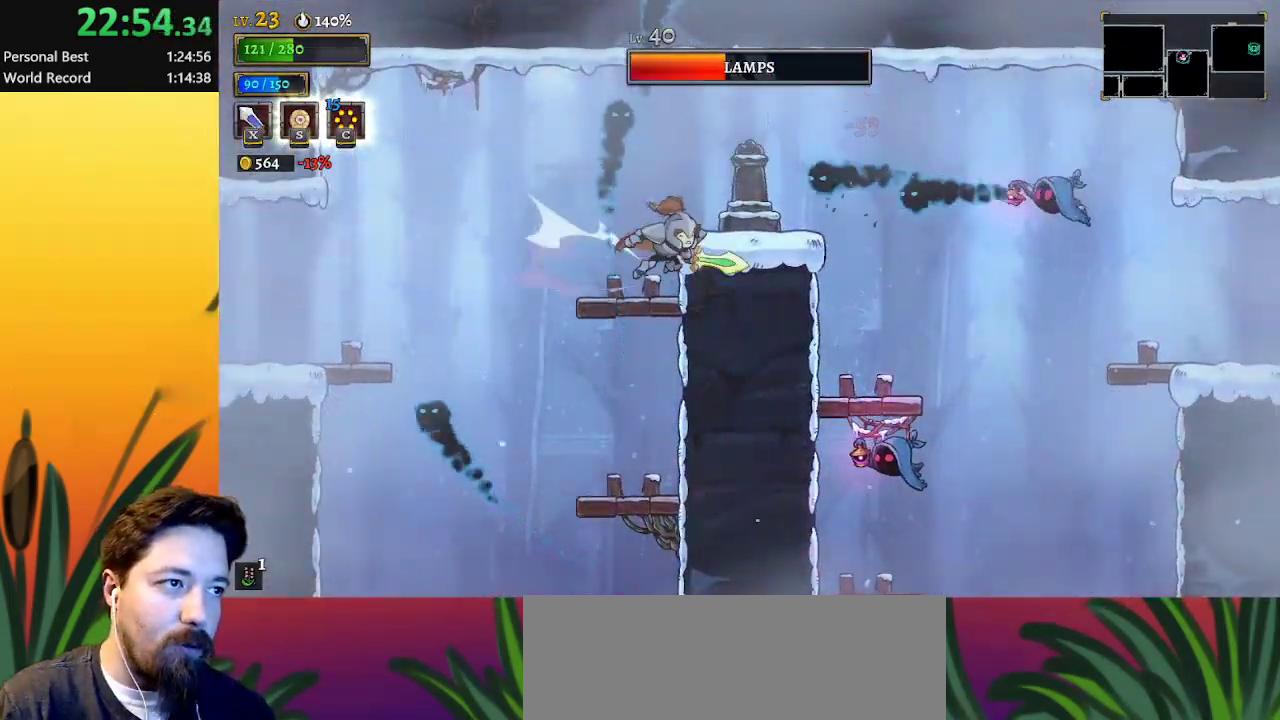
{"keys": ["right"], "events": [[50, "d", "up"]]}
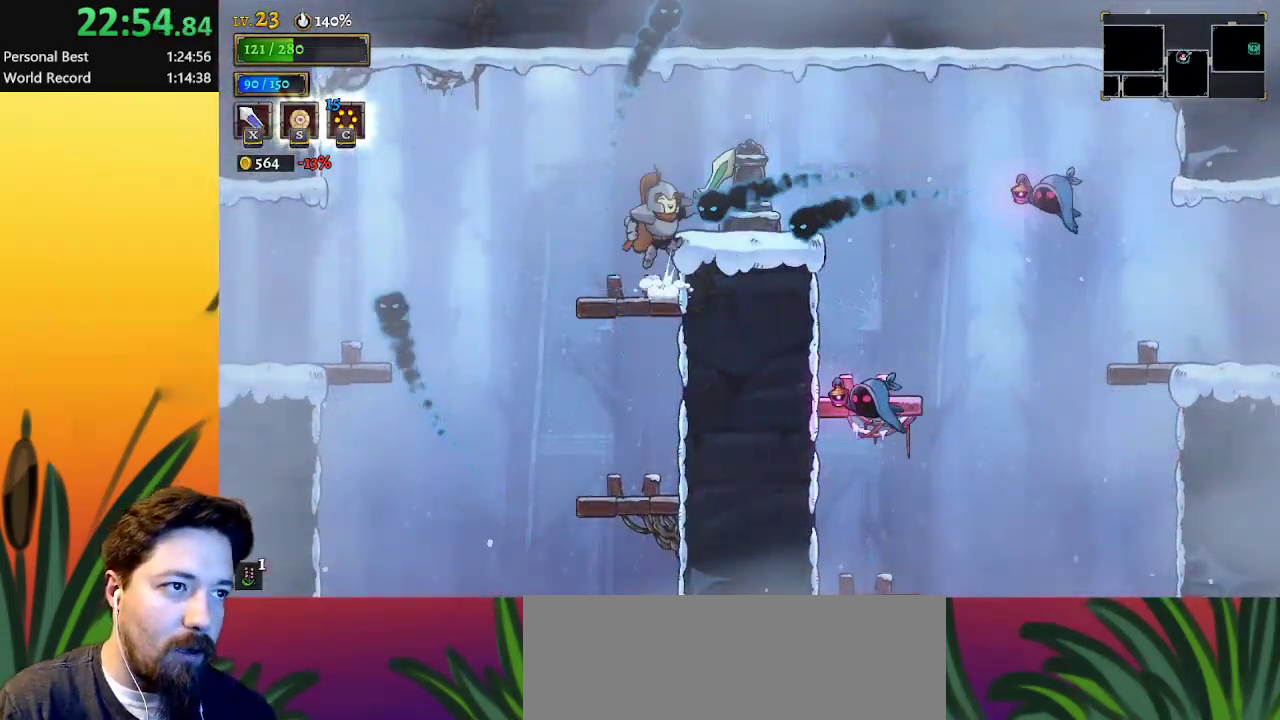
{"keys": ["right"], "events": [[17, "z", "down"], [300, "z", "up"]]}
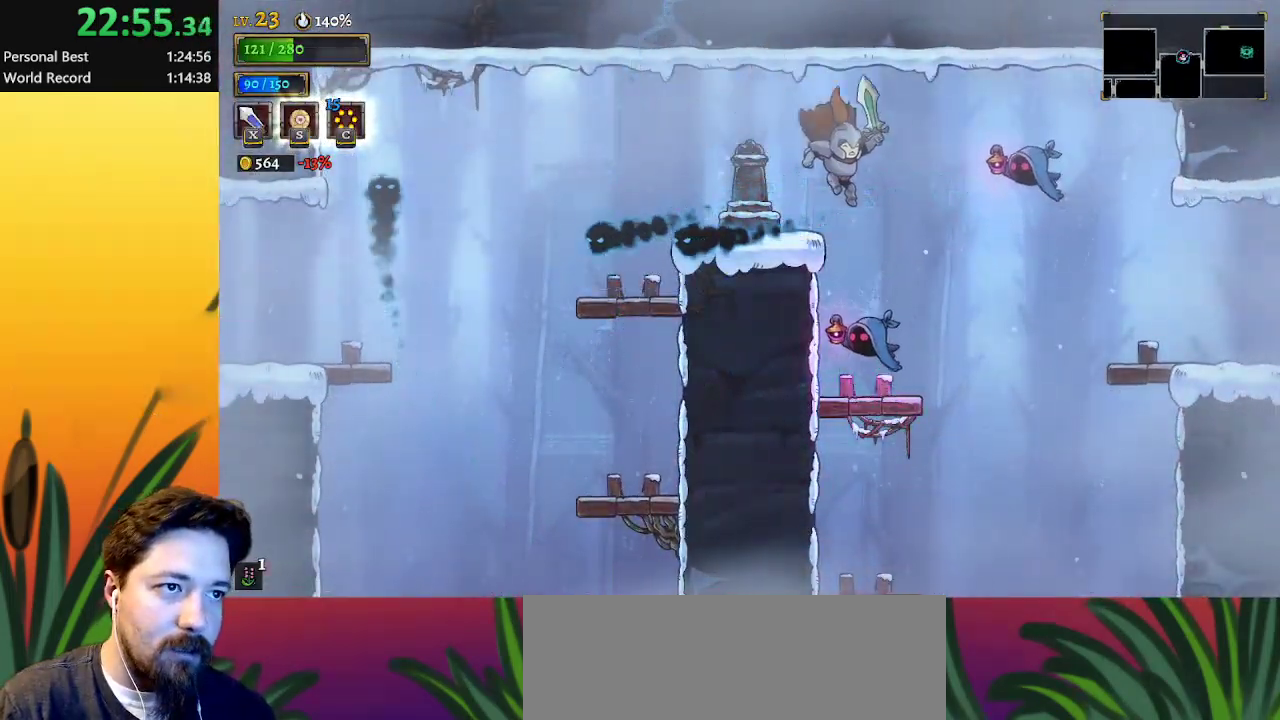
{"keys": [], "events": [[117, "x", "down"], [117, "z", "down"], [167, "right", "up"], [300, "x", "up"], [300, "z", "up"], [367, "right", "down"], [500, "right", "up"]]}
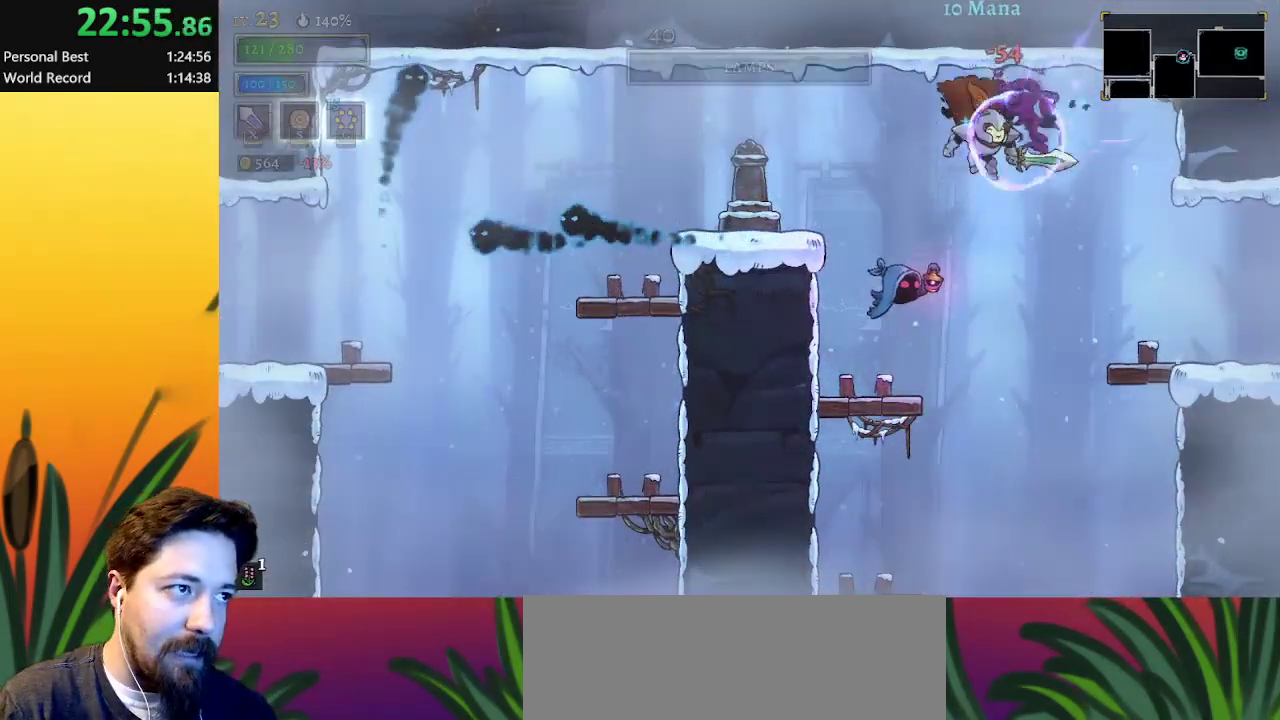
{"keys": ["right"], "events": [[150, "right", "down"], [283, "d", "down"], [467, "d", "up"]]}
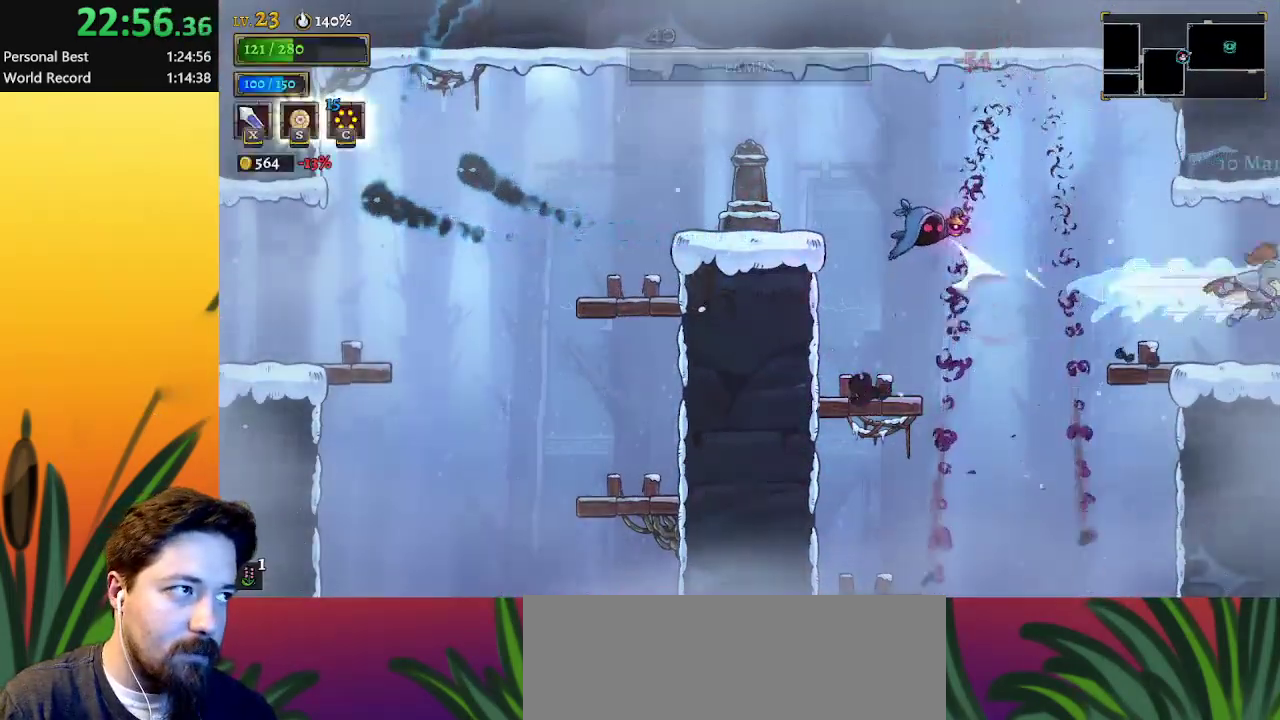
{"keys": ["right"], "events": []}
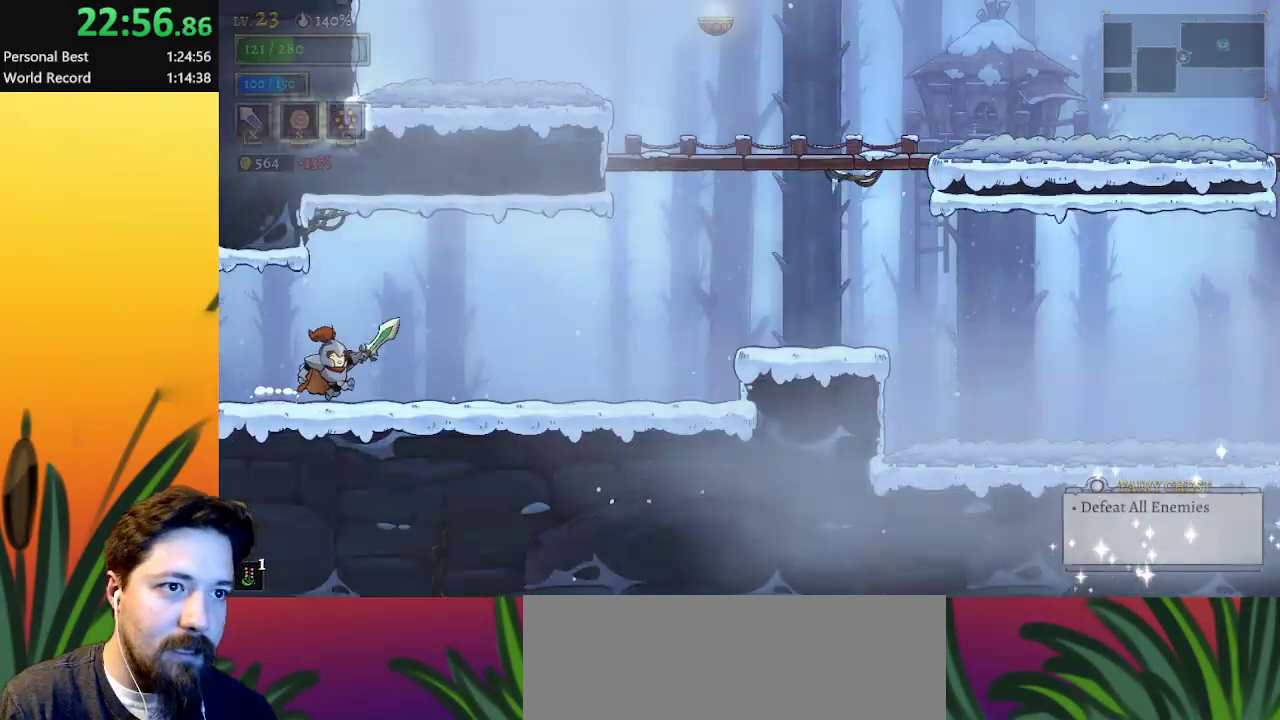
{"keys": ["right"], "events": [[133, "d", "down"], [317, "d", "up"]]}
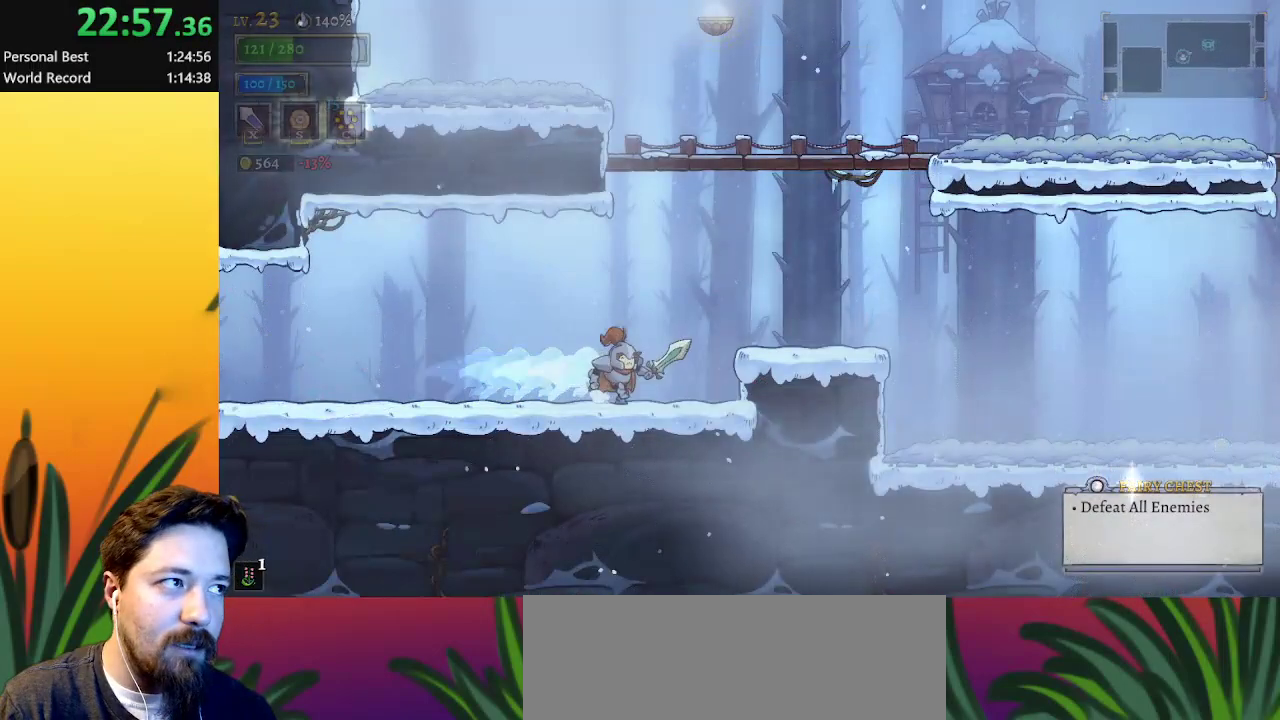
{"keys": ["right"], "events": [[50, "z", "down"], [183, "z", "up"]]}
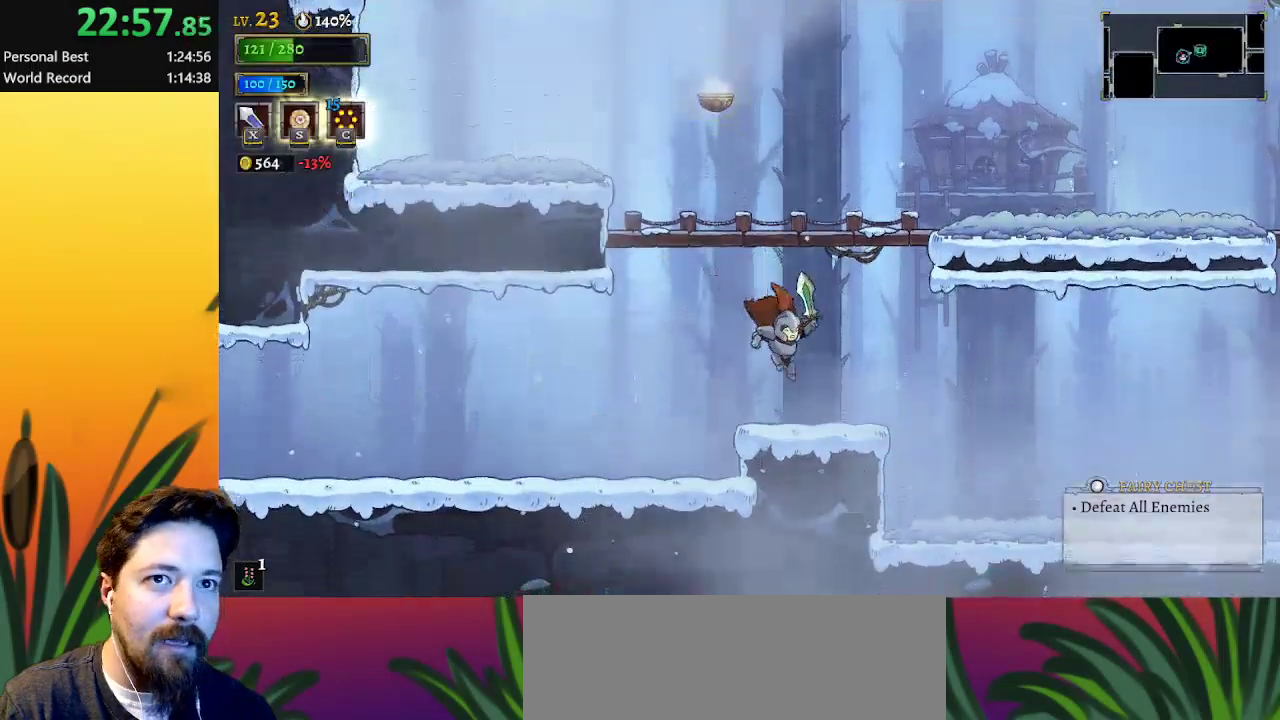
{"keys": ["right"], "events": [[233, "d", "down"], [367, "d", "up"]]}
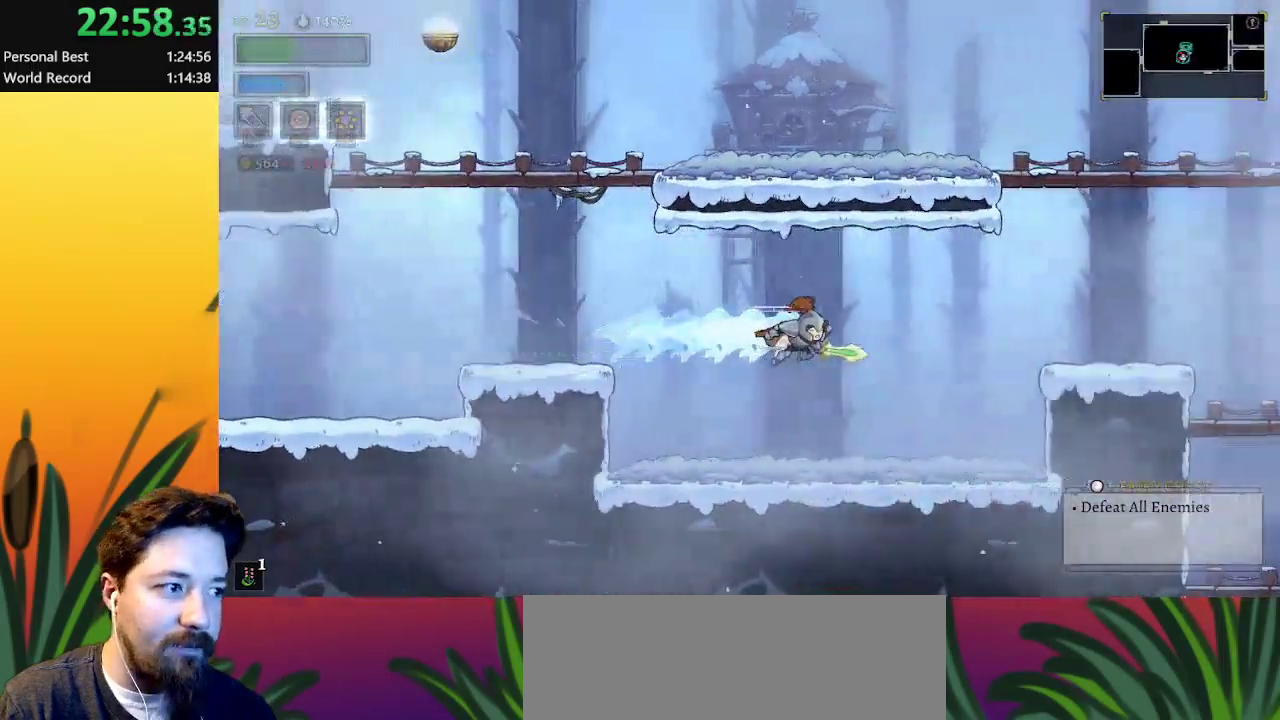
{"keys": ["right", "z"], "events": [[467, "z", "down"]]}
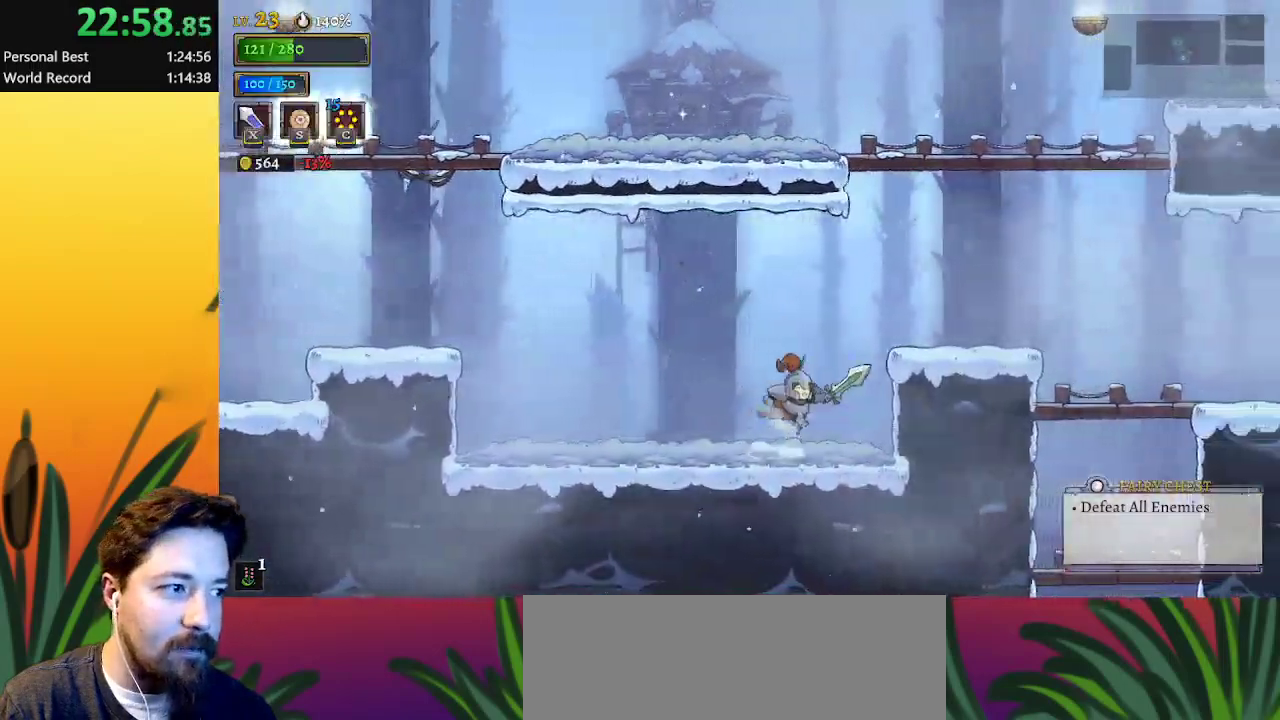
{"keys": ["down", "right"], "events": [[200, "d", "down"], [300, "z", "up"], [400, "d", "up"], [483, "down", "down"]]}
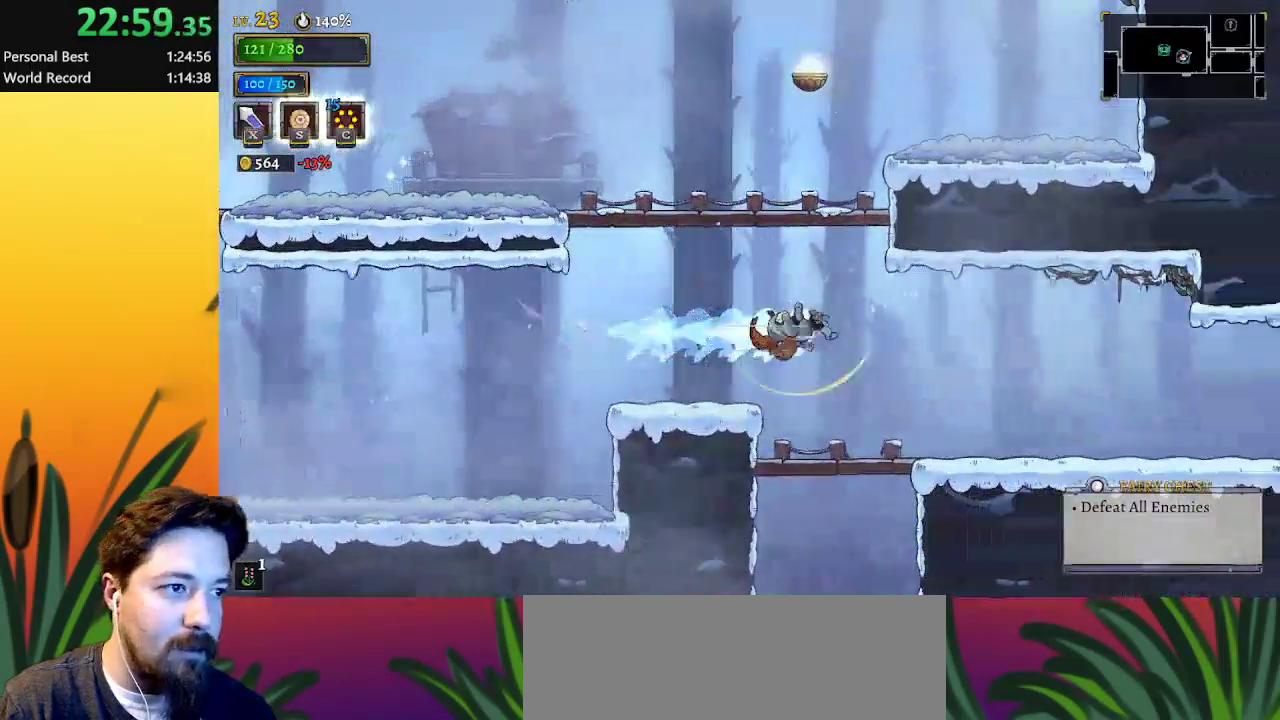
{"keys": ["down", "right"], "events": [[133, "right", "up"], [267, "left", "down"], [317, "left", "up"], [450, "right", "down"]]}
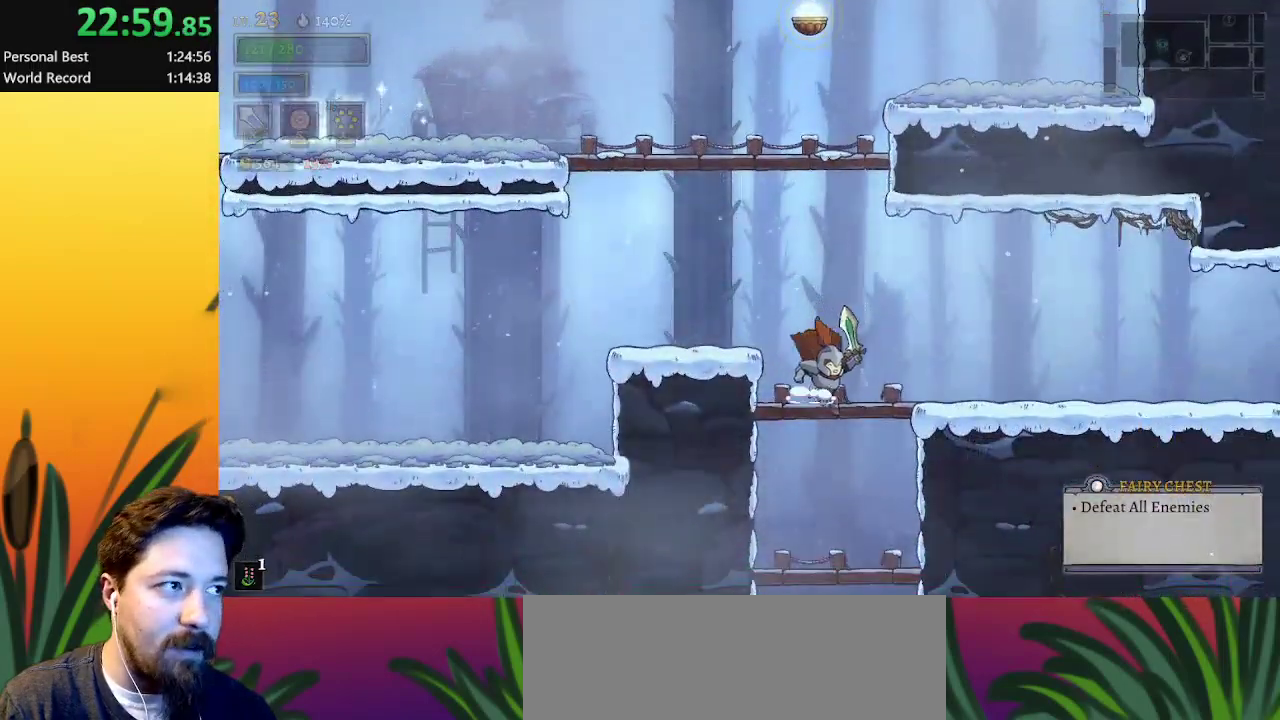
{"keys": ["down"], "events": [[100, "right", "up"]]}
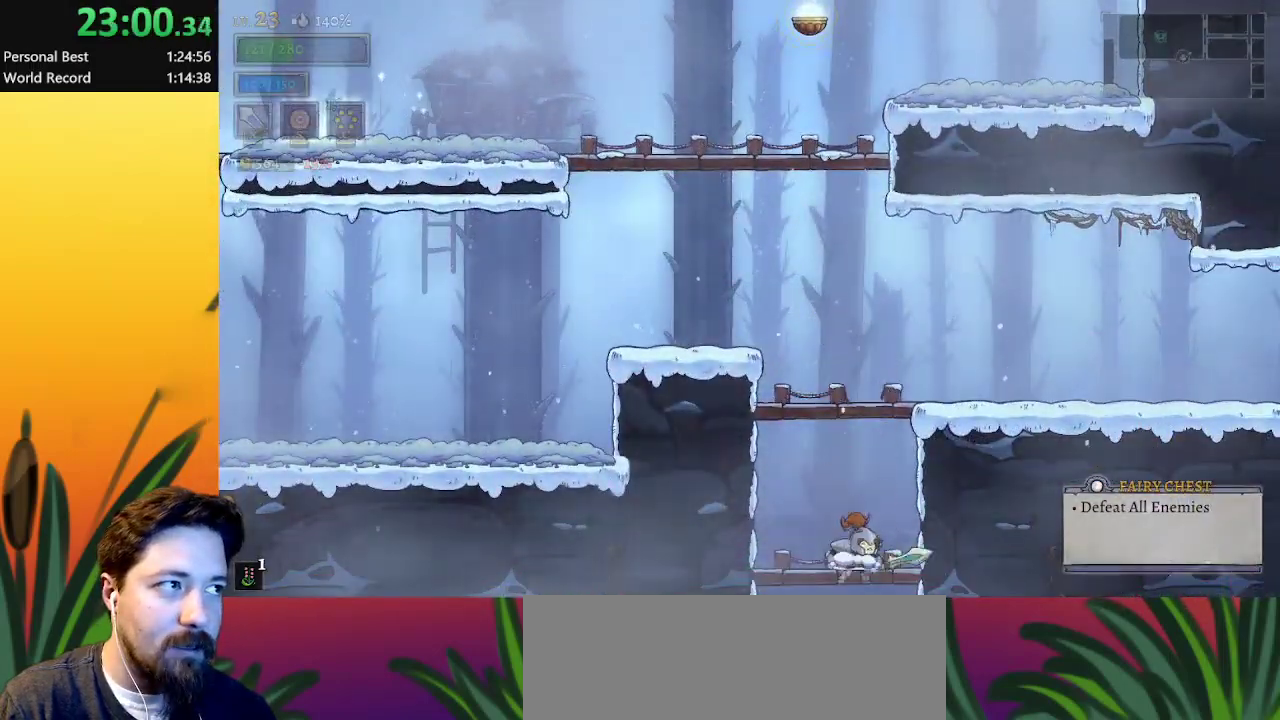
{"keys": [], "events": [[200, "down", "up"]]}
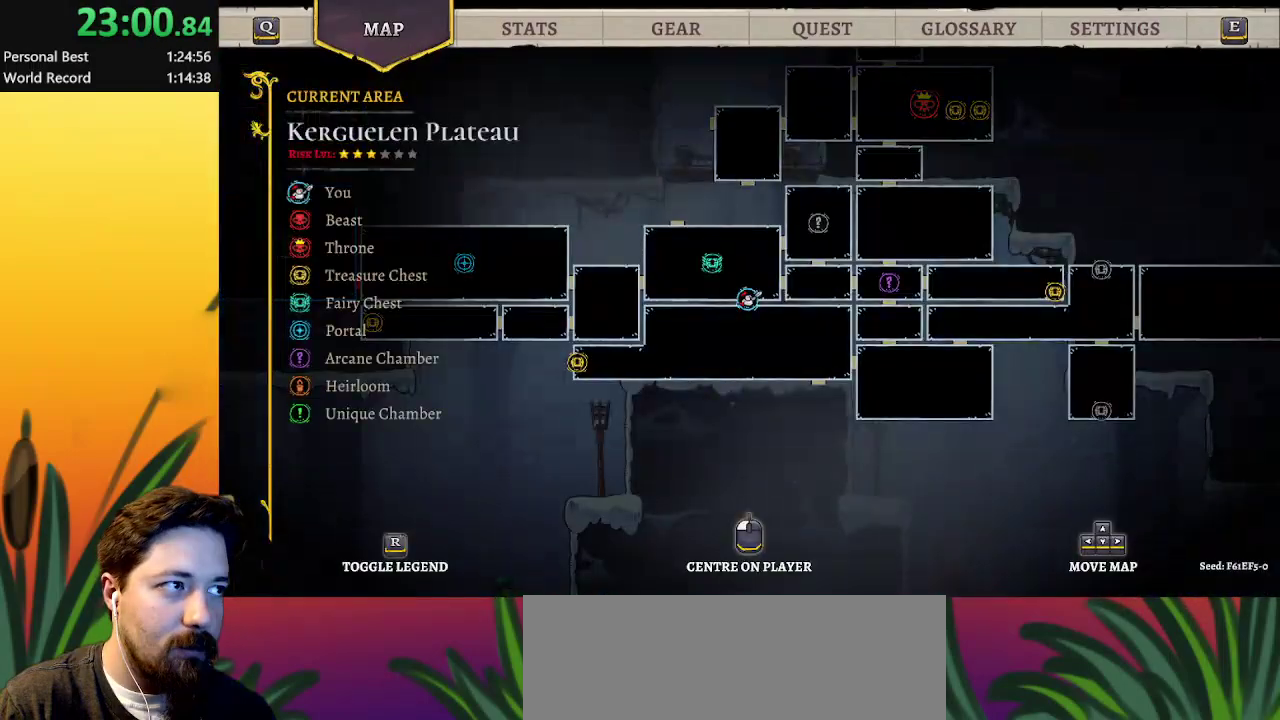
{"keys": [], "events": []}
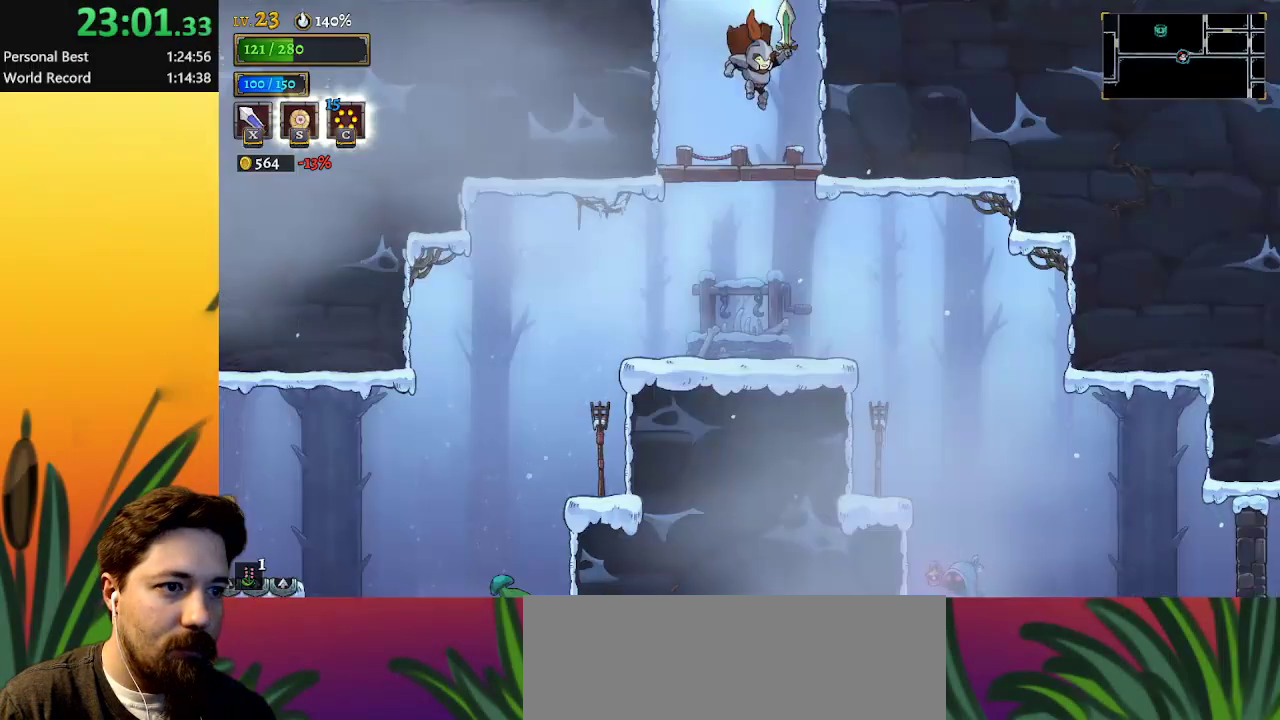
{"keys": ["left"], "events": [[17, "z", "down"], [383, "z", "up"], [433, "left", "down"]]}